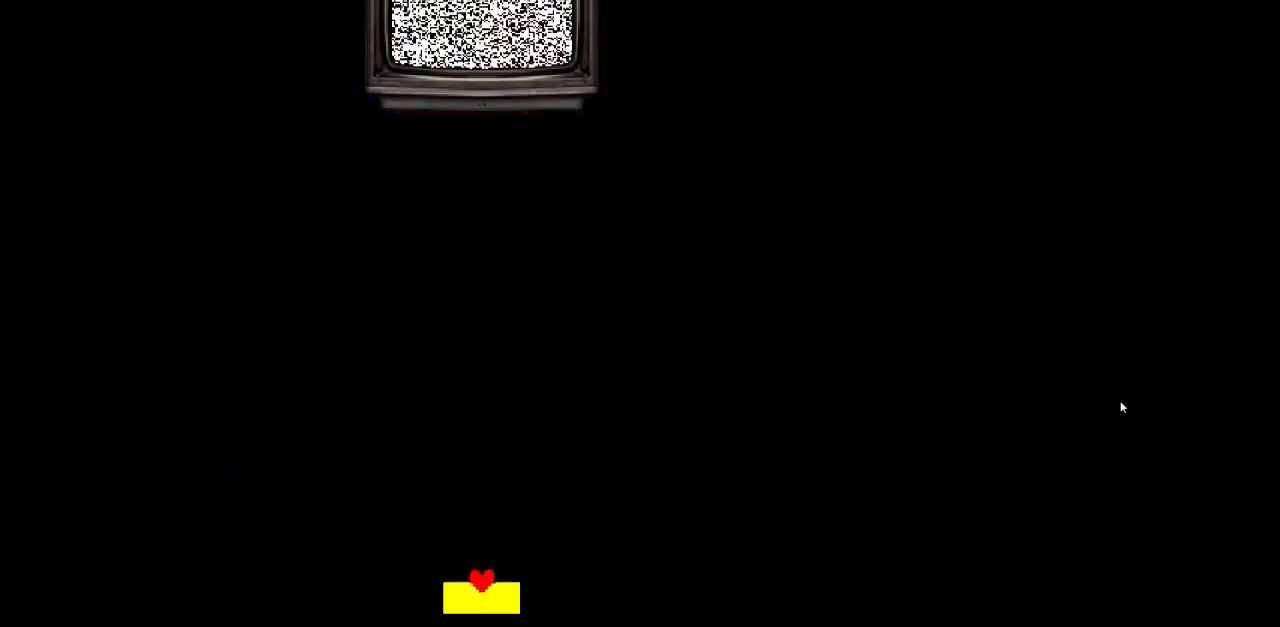
Gameplay with keyboard; each line is a JSON object with the keys held at the frame after it. "events" lists presses ("down") and releases ("up") of "a", "c", "down", "g", "left", "r", "return", "right", "shift_r", "up", "x" and "z" between this image and that frame as [ms after this image, input, new state], when the widget could be followed in between. No other keys are recorded. Mouse input is not recorded.
{"keys": ["down"], "events": [[433, "down", "down"]]}
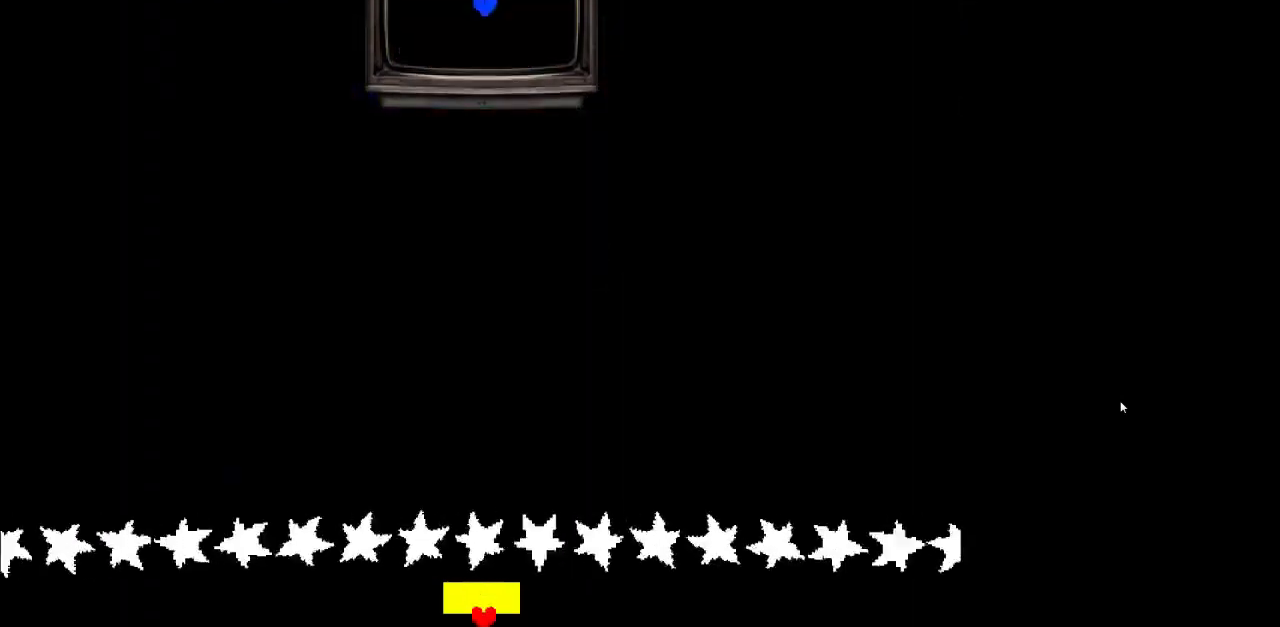
{"keys": ["right"], "events": [[200, "down", "up"], [300, "right", "down"]]}
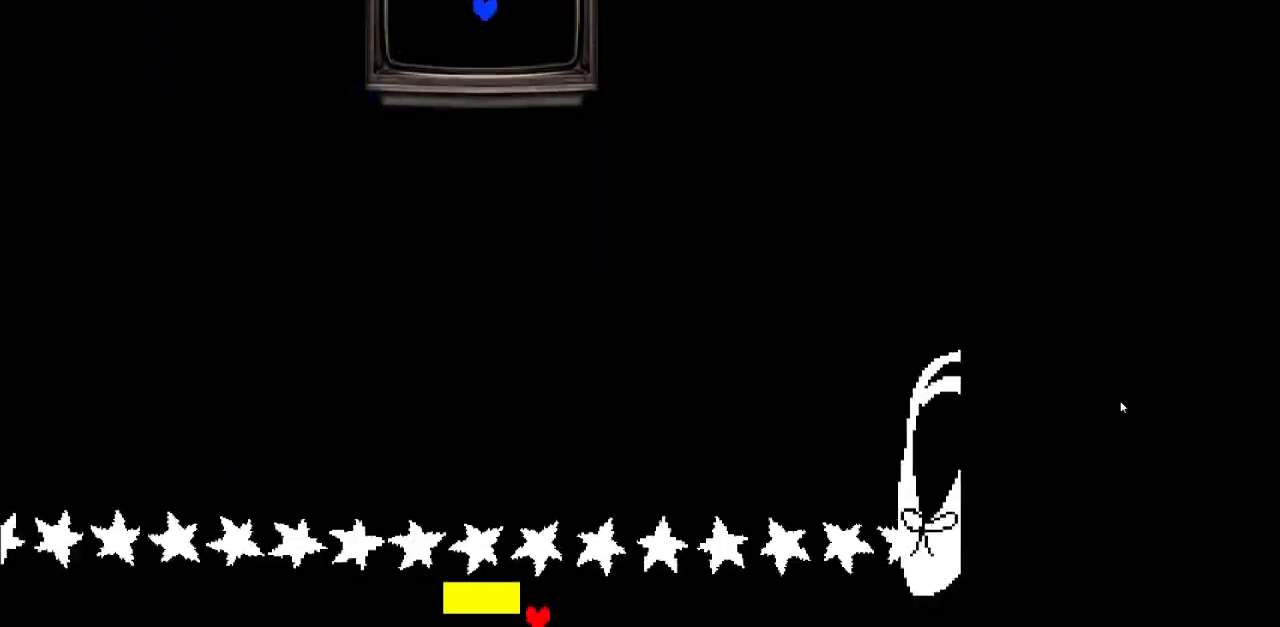
{"keys": ["right"], "events": []}
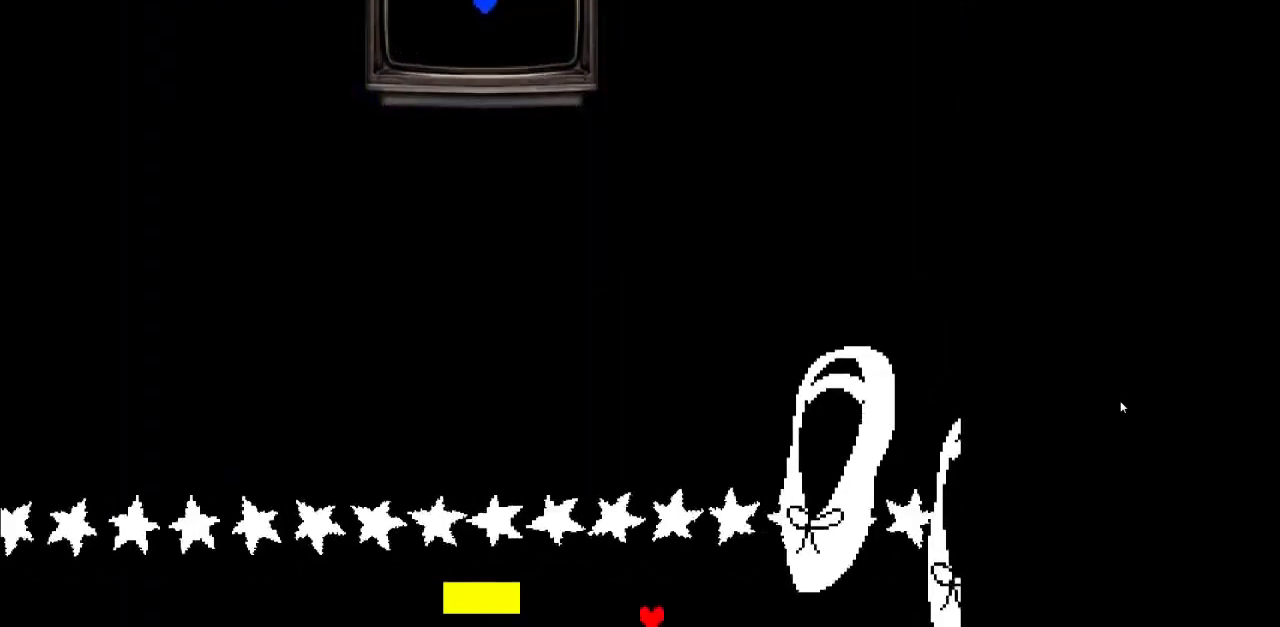
{"keys": ["left"], "events": [[233, "left", "down"], [233, "right", "up"]]}
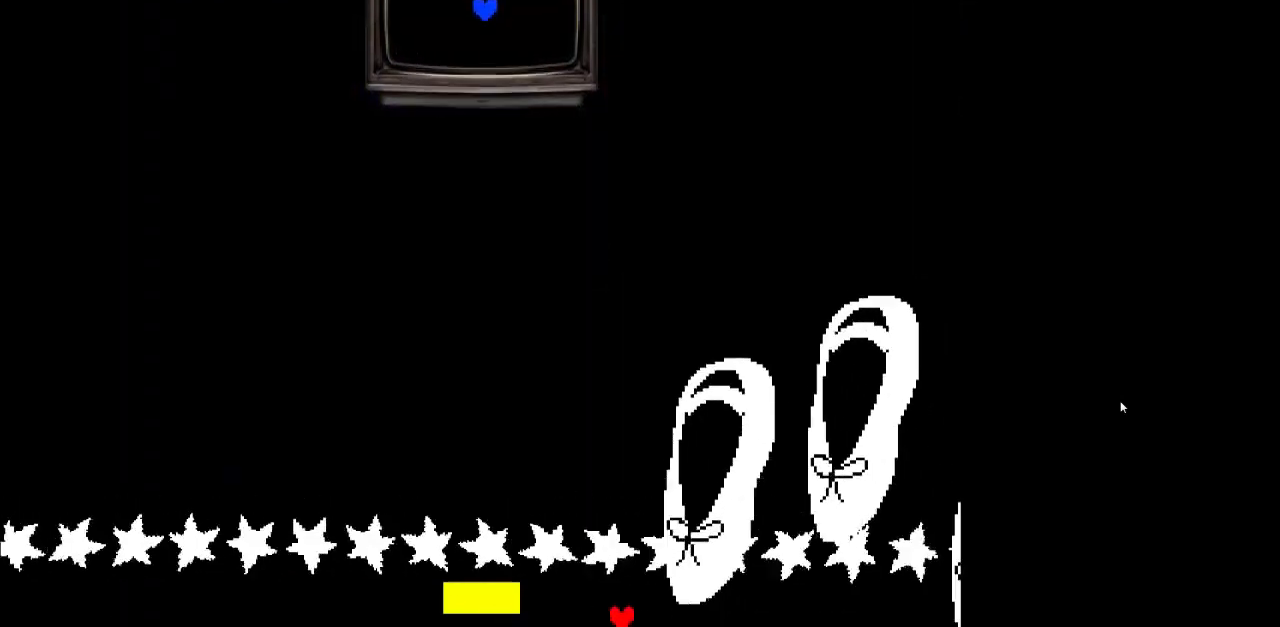
{"keys": ["left"], "events": [[167, "left", "up"], [167, "right", "down"], [500, "left", "down"], [500, "right", "up"]]}
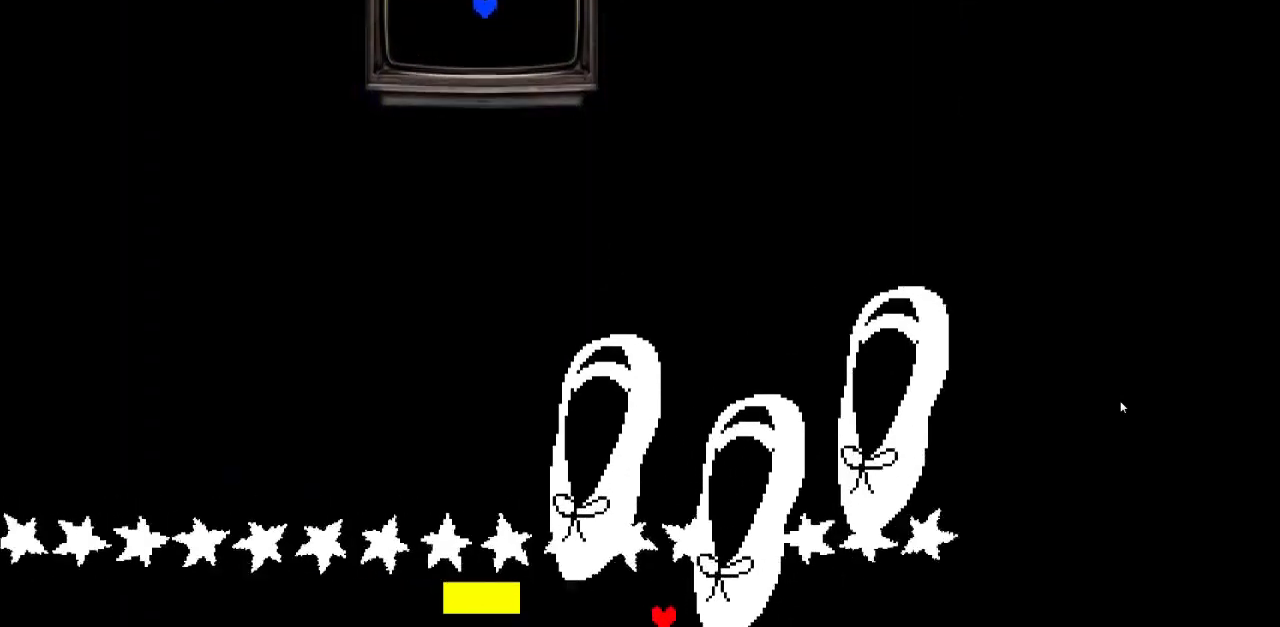
{"keys": ["left"], "events": []}
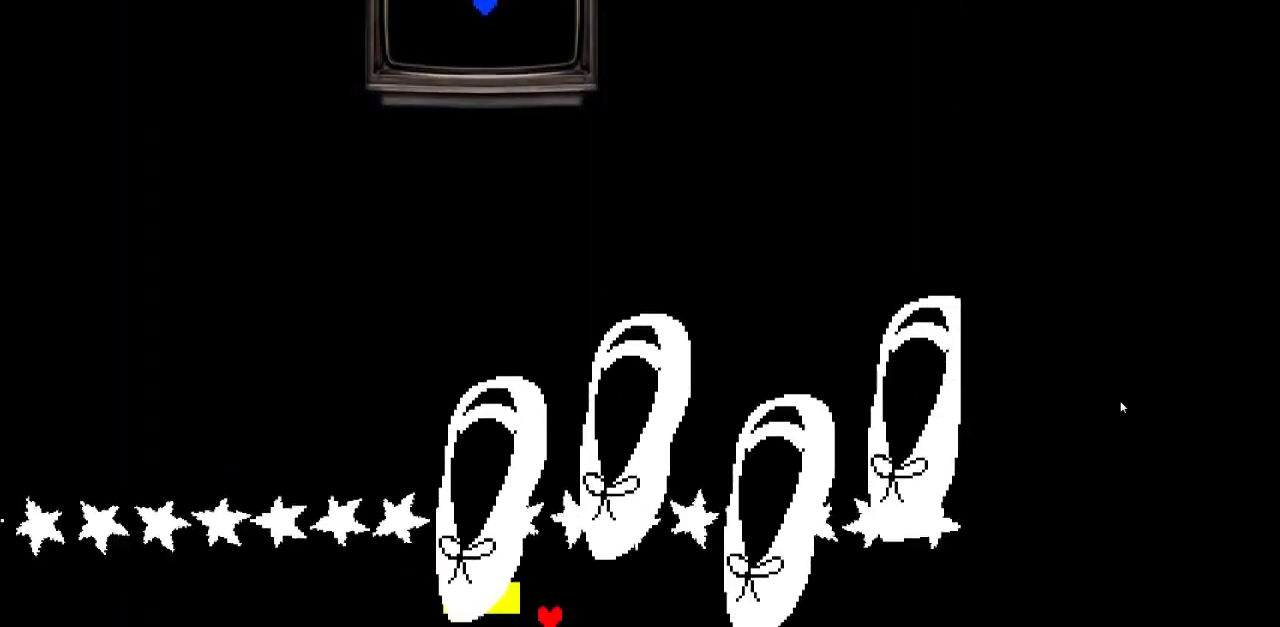
{"keys": ["right"], "events": [[33, "right", "down"], [100, "left", "up"]]}
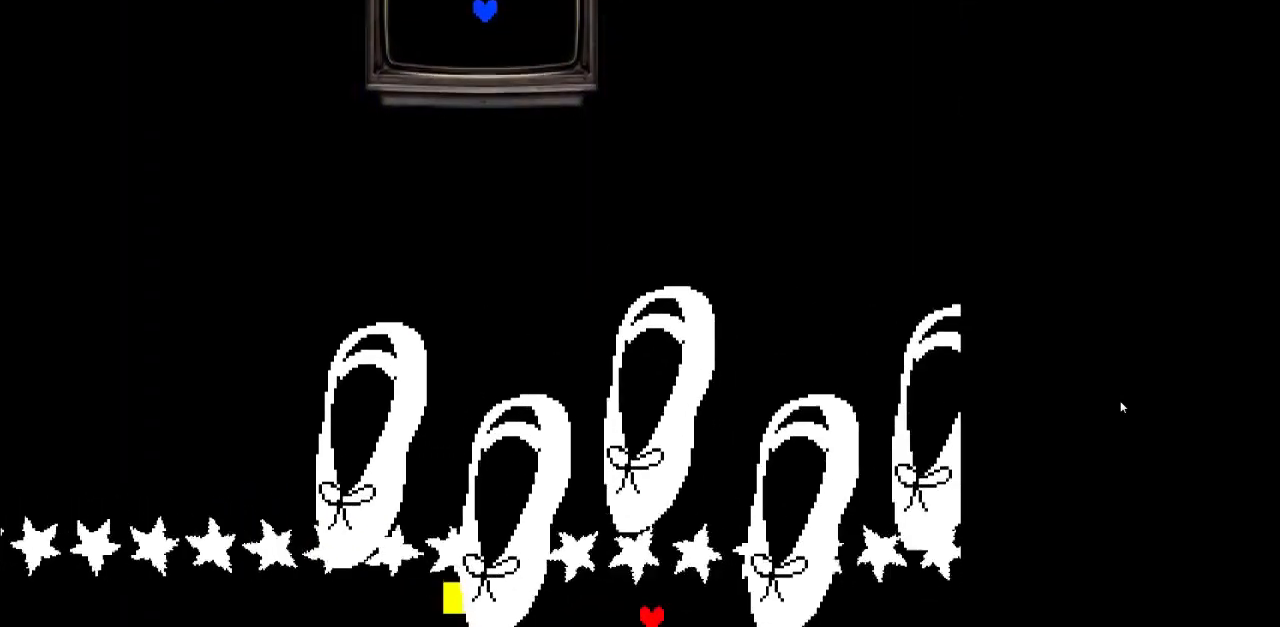
{"keys": ["right"], "events": [[167, "left", "down"], [167, "right", "up"], [467, "left", "up"], [467, "right", "down"]]}
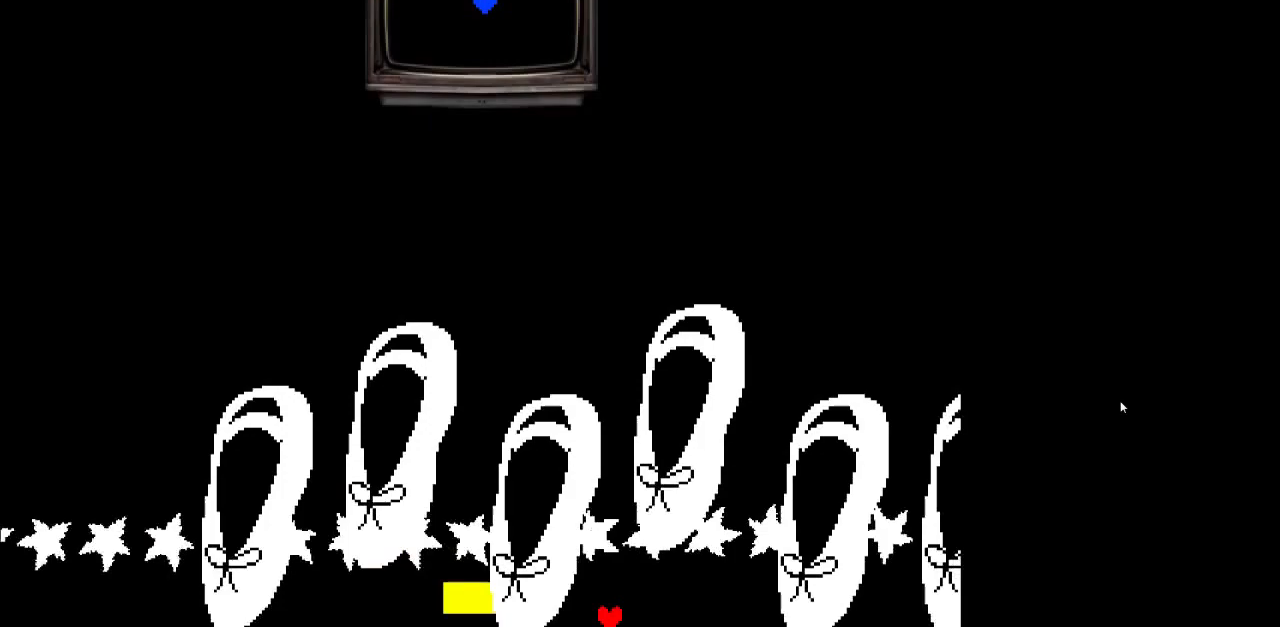
{"keys": ["right"], "events": [[300, "left", "down"], [300, "right", "up"], [500, "left", "up"], [500, "right", "down"]]}
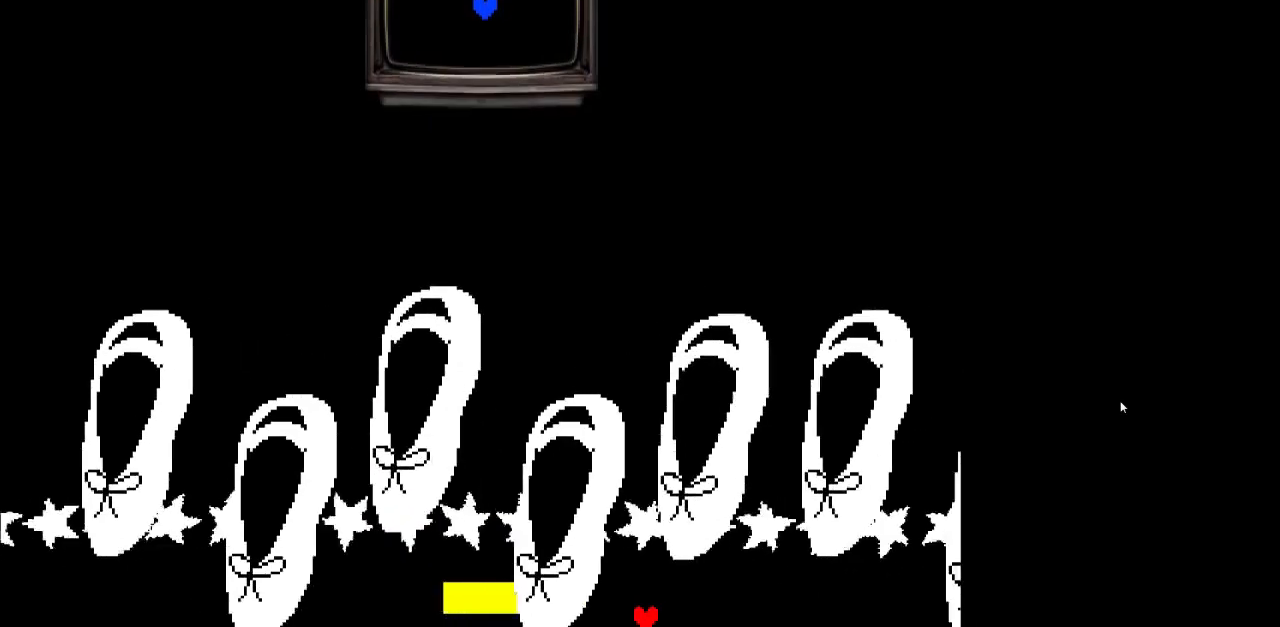
{"keys": ["left"], "events": [[333, "left", "down"], [333, "right", "up"]]}
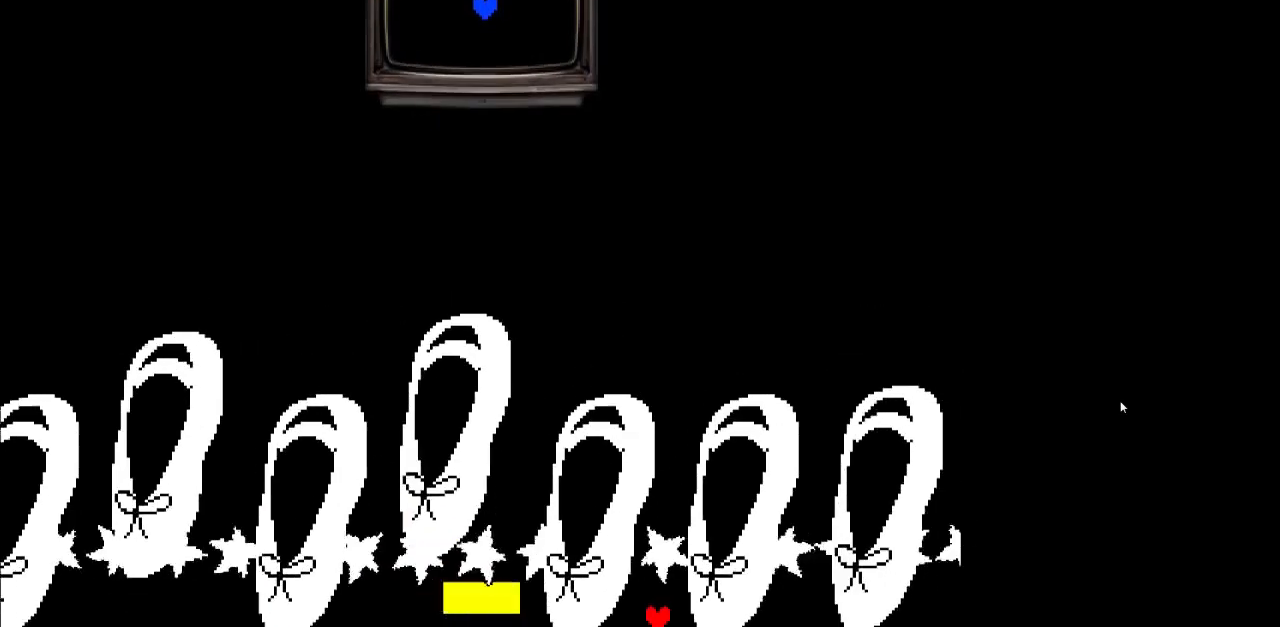
{"keys": ["right"], "events": [[300, "left", "up"], [300, "right", "down"]]}
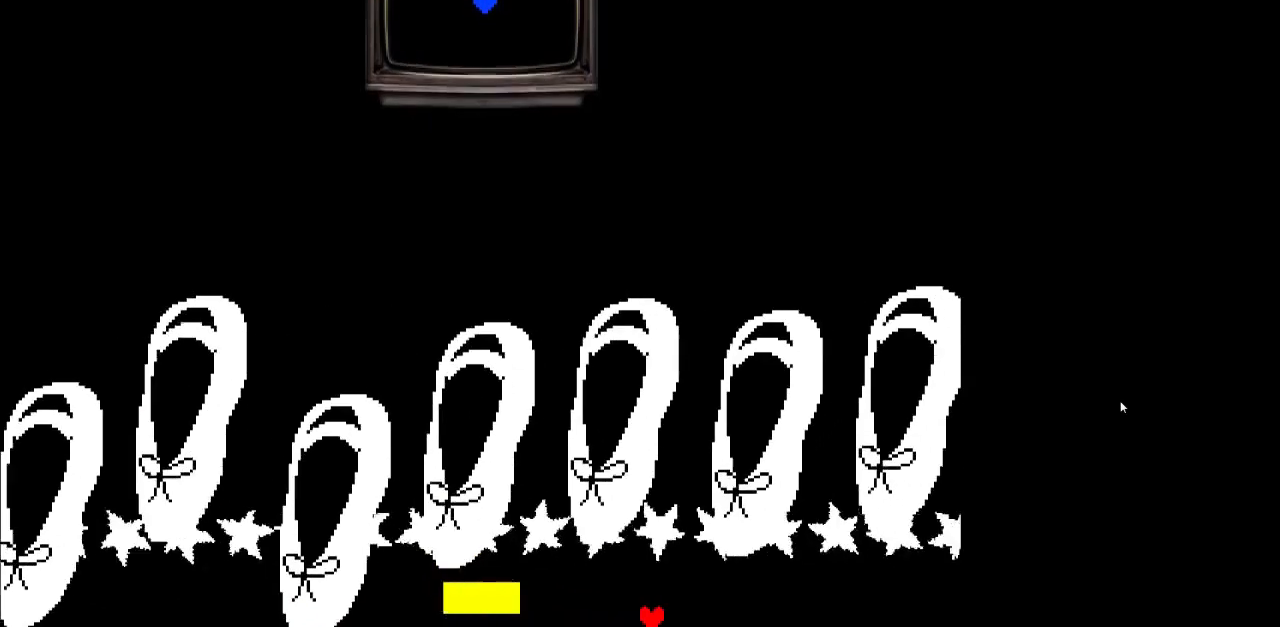
{"keys": ["left"], "events": [[67, "left", "down"], [67, "right", "up"]]}
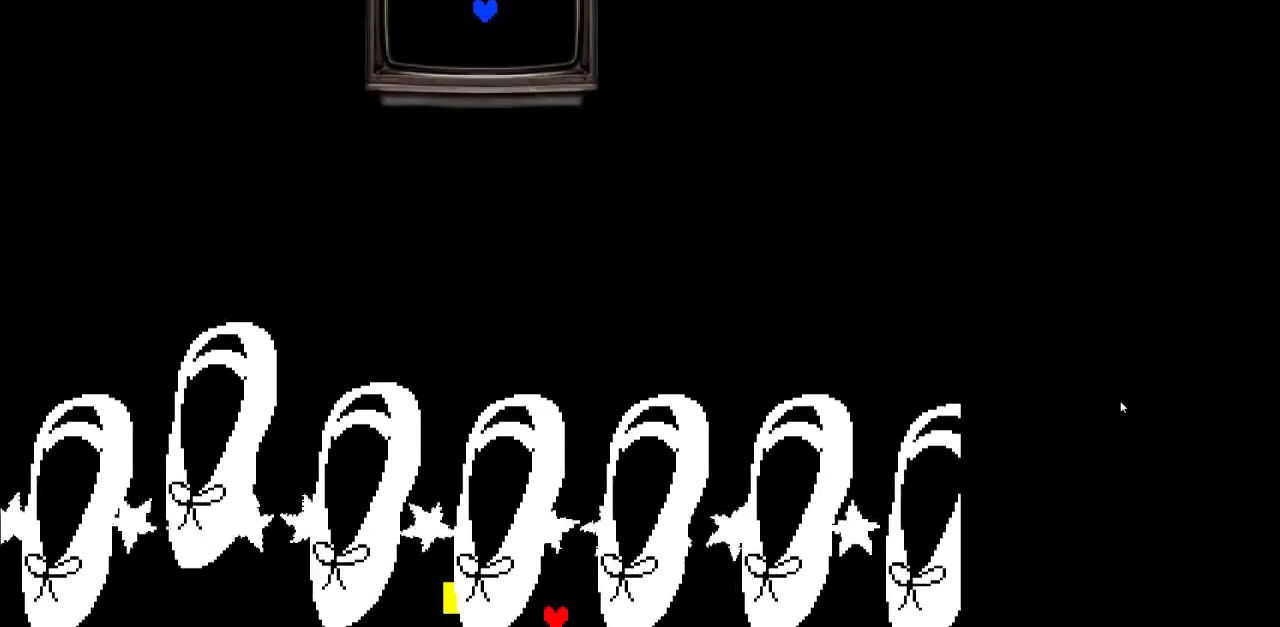
{"keys": ["right"], "events": [[100, "right", "down"], [133, "left", "up"]]}
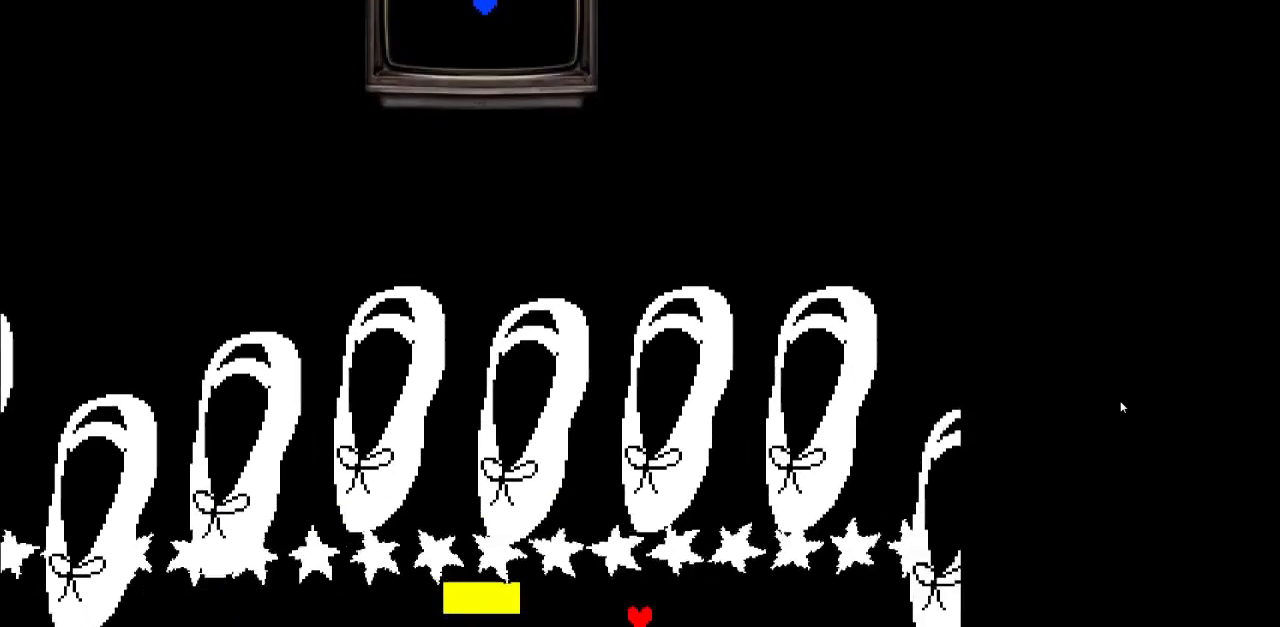
{"keys": ["left"], "events": [[233, "left", "down"], [233, "right", "up"]]}
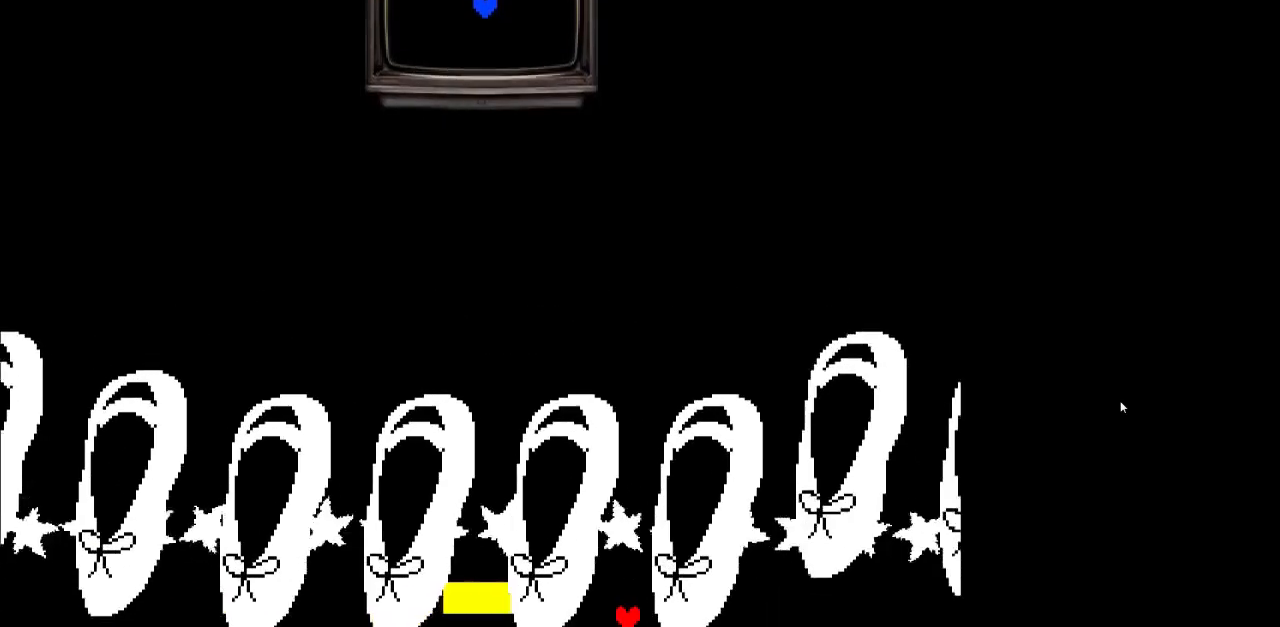
{"keys": ["right"], "events": [[367, "left", "up"], [367, "right", "down"]]}
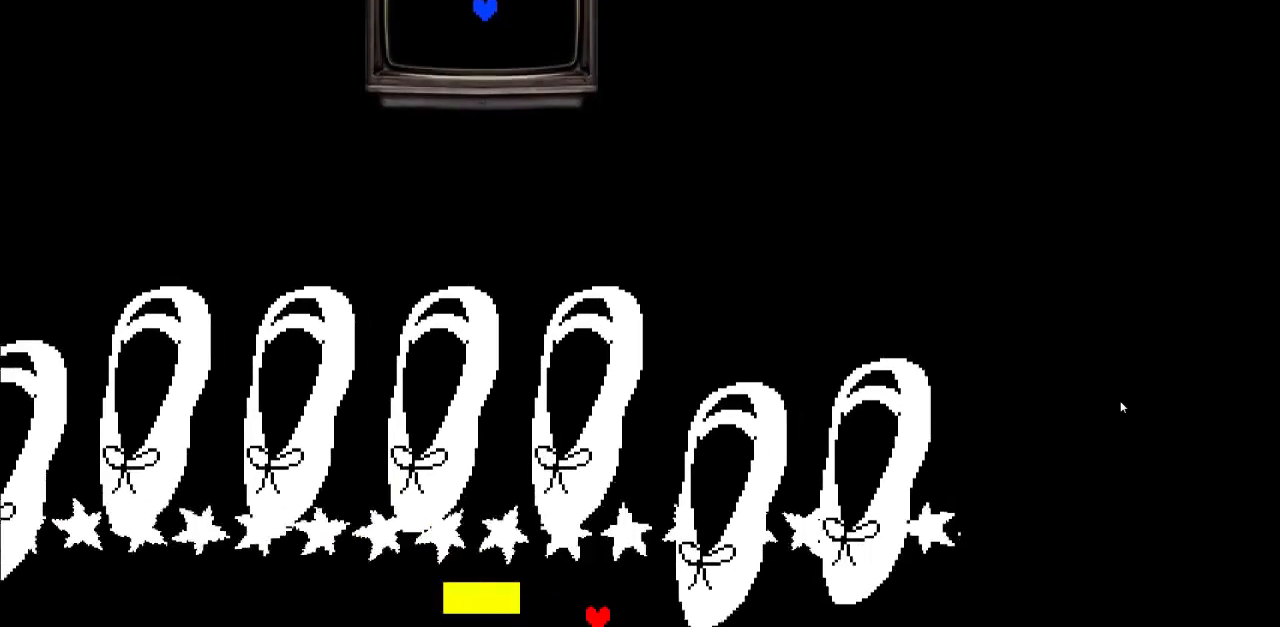
{"keys": ["right"], "events": [[133, "left", "down"], [133, "right", "up"], [467, "left", "up"], [467, "right", "down"]]}
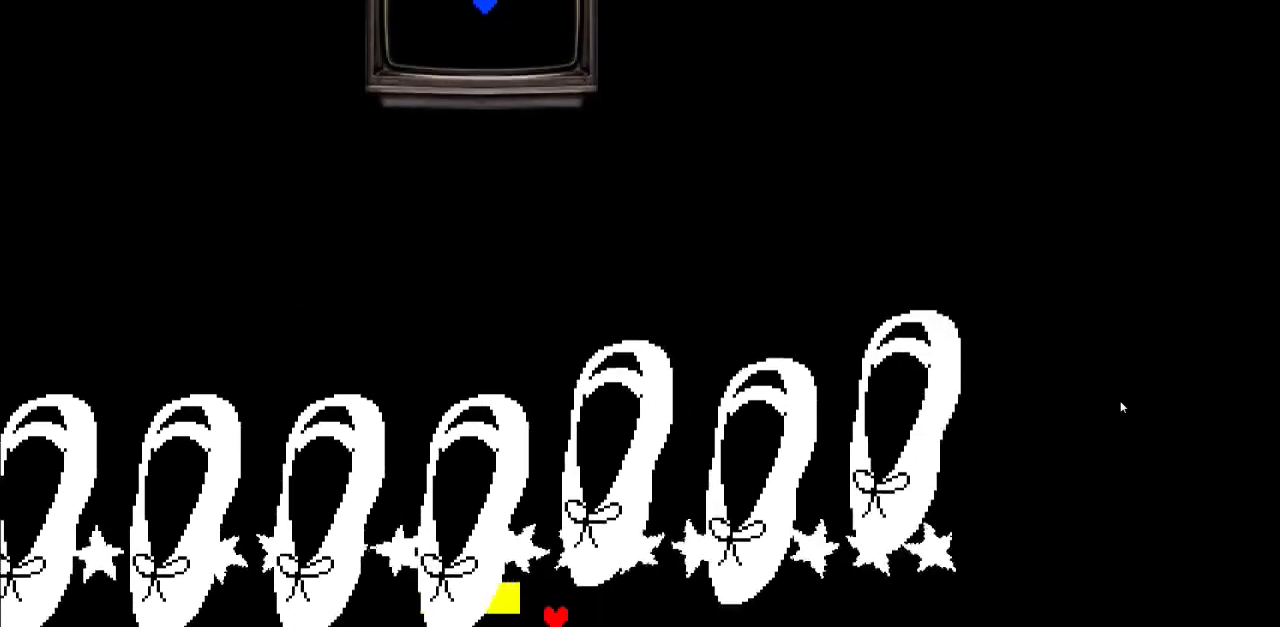
{"keys": ["right"], "events": []}
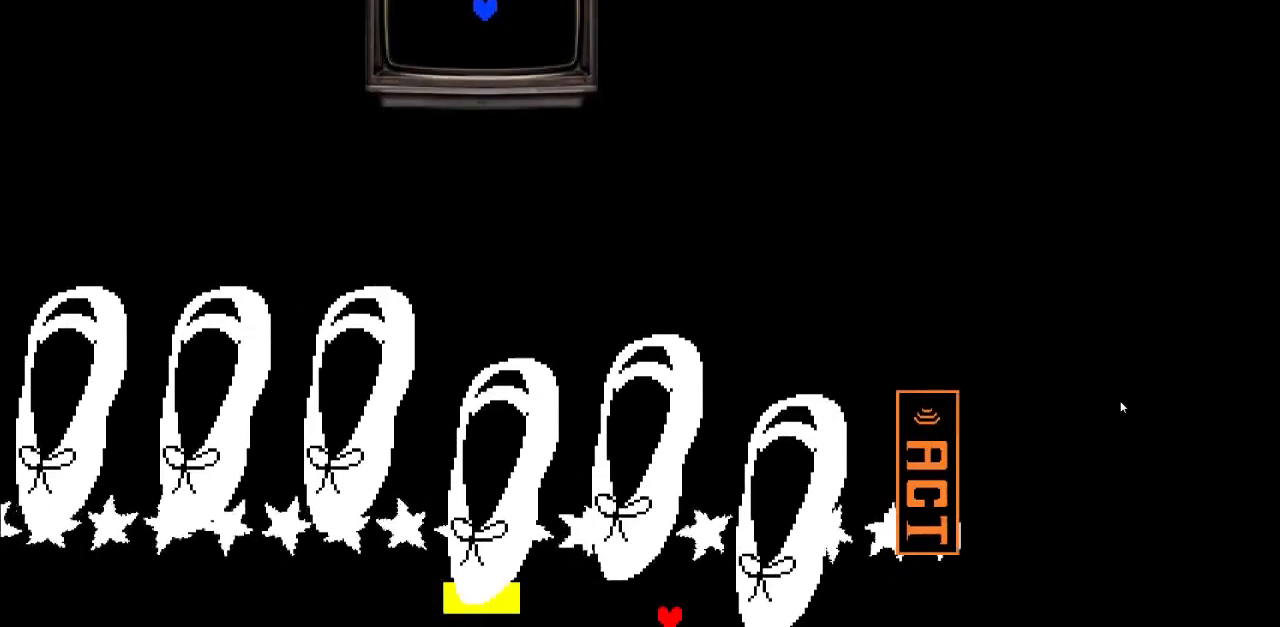
{"keys": ["right"], "events": [[67, "left", "down"], [100, "right", "up"], [267, "left", "up"], [267, "right", "down"]]}
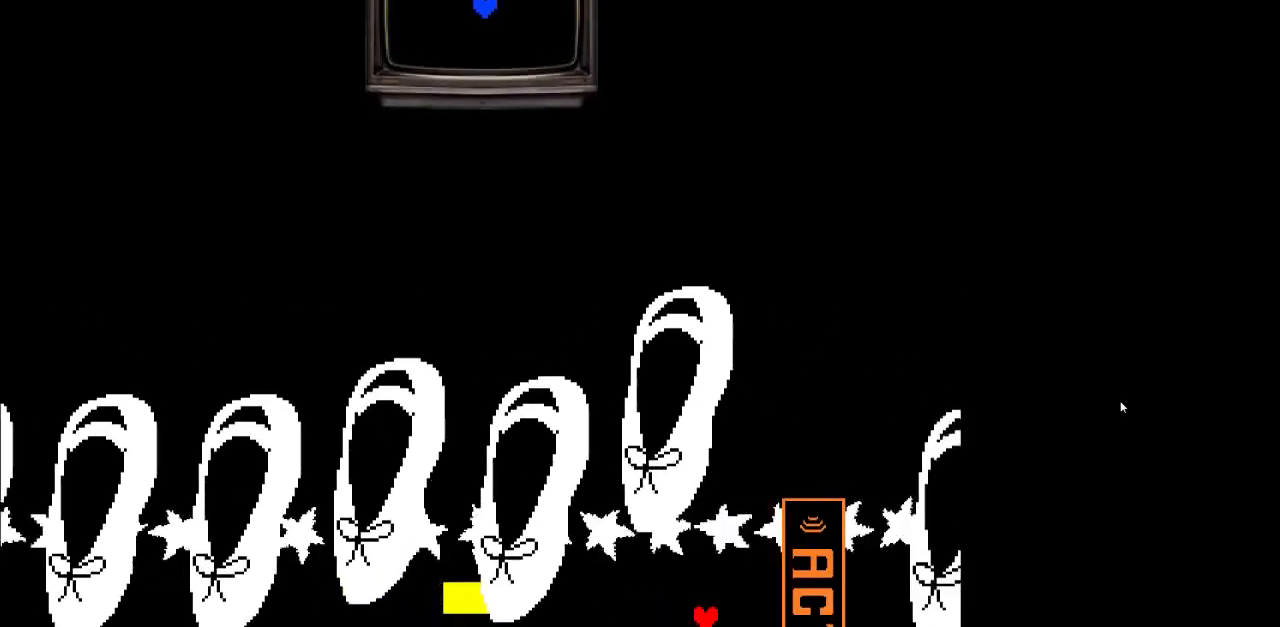
{"keys": ["left"], "events": [[167, "z", "down"], [267, "left", "down"], [267, "right", "up"], [267, "z", "up"]]}
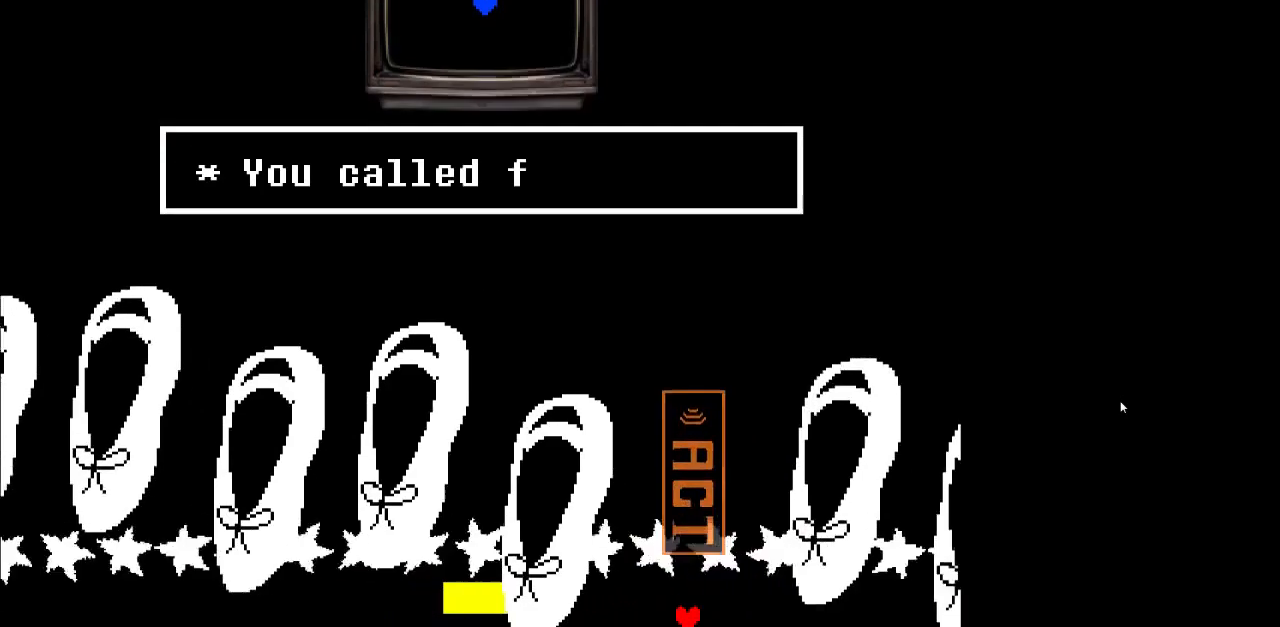
{"keys": ["left"], "events": []}
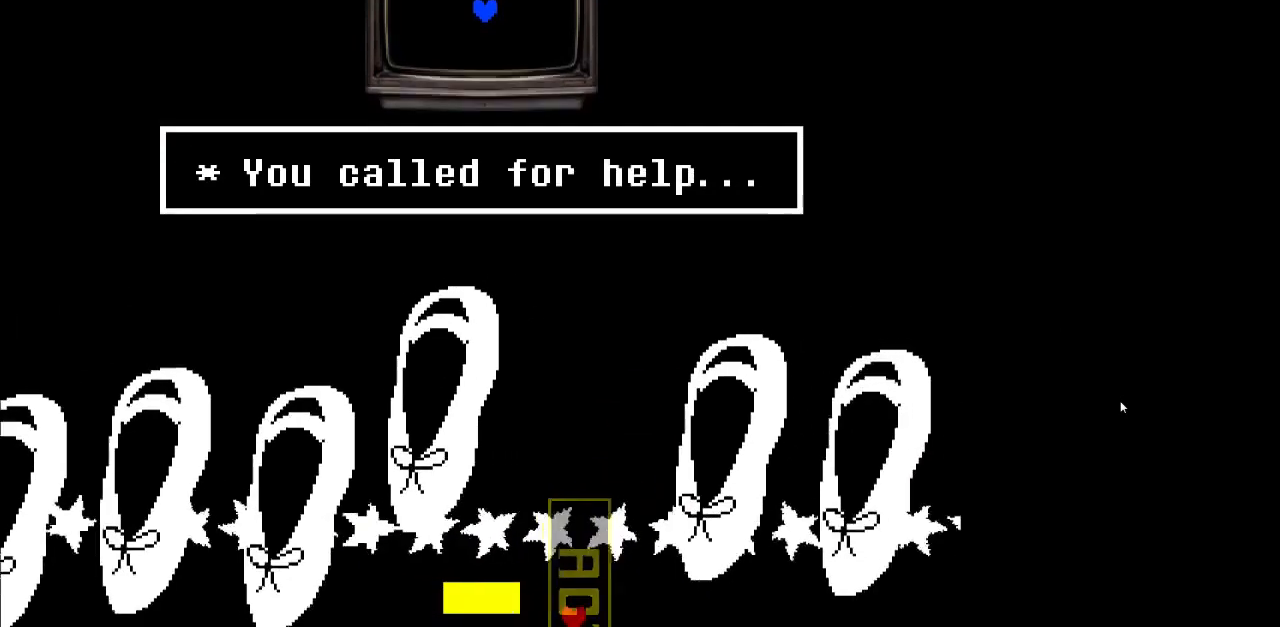
{"keys": ["left"], "events": []}
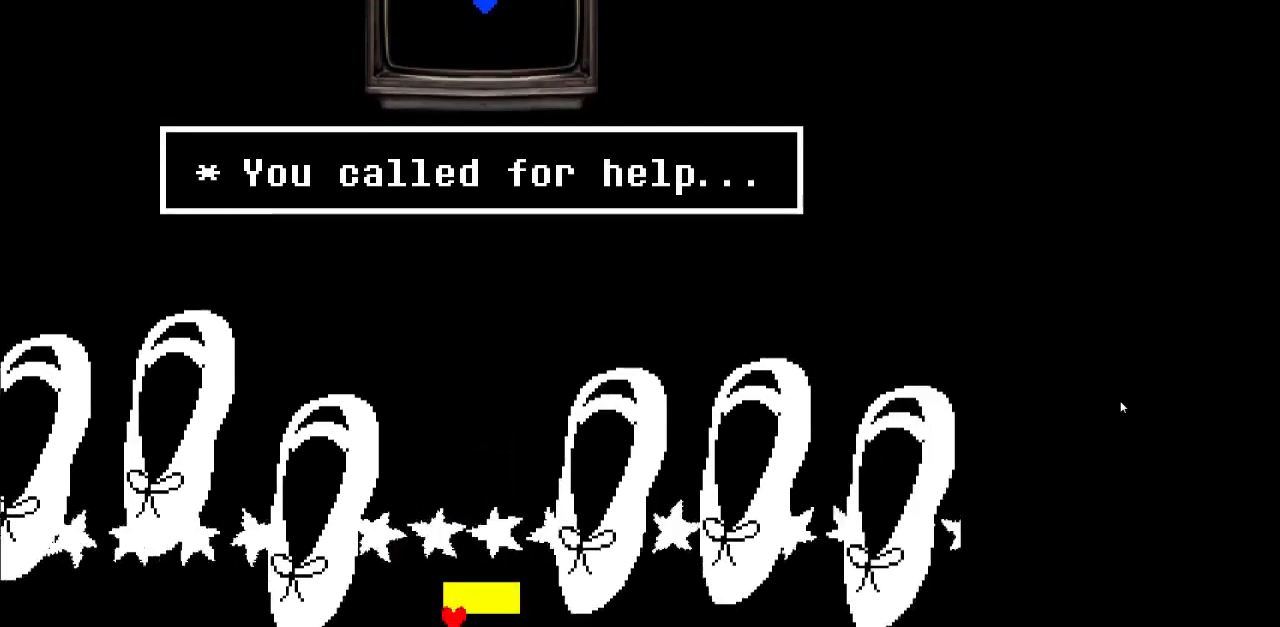
{"keys": ["left"], "events": []}
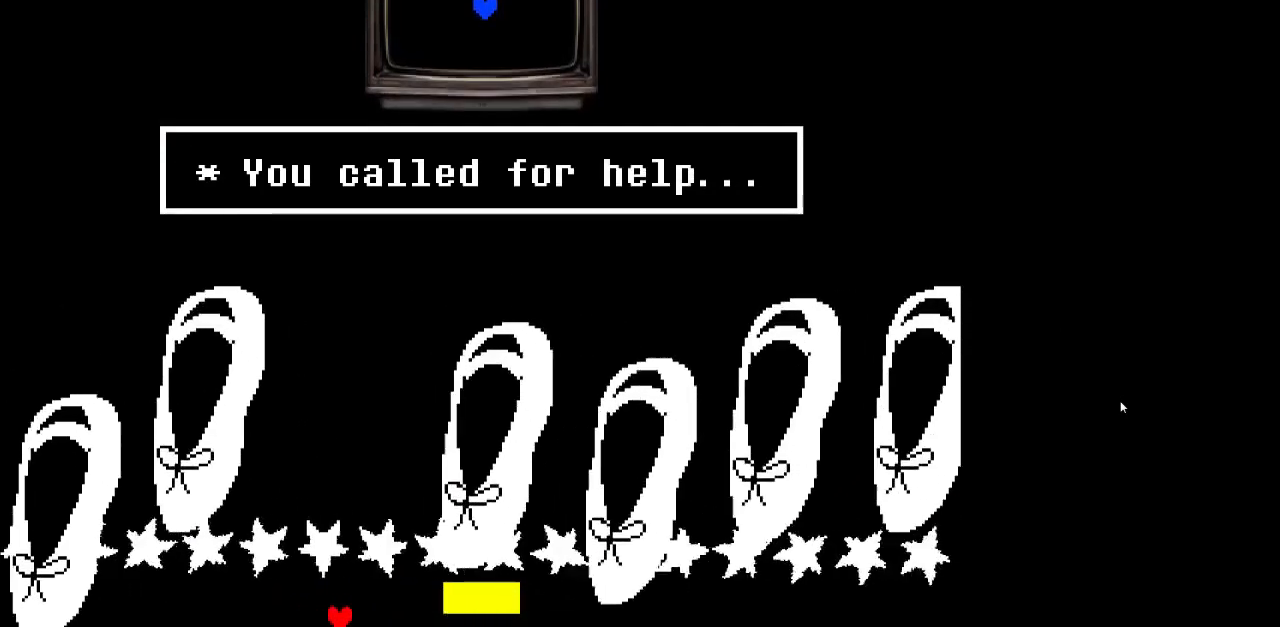
{"keys": ["left"], "events": []}
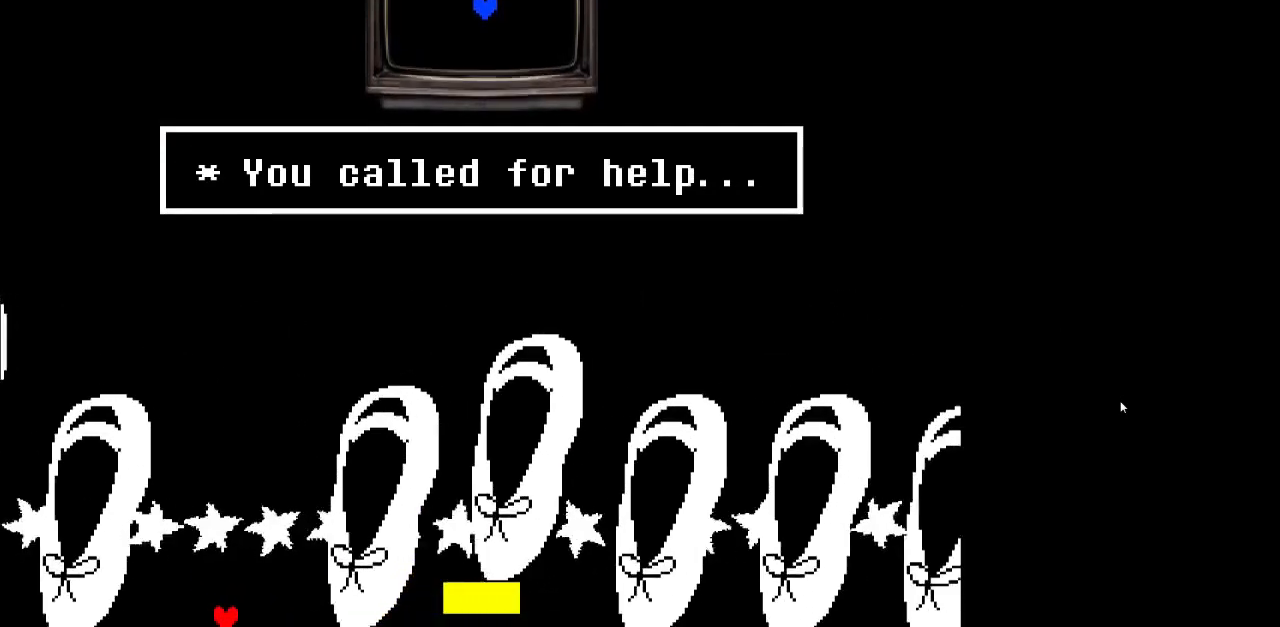
{"keys": ["left"], "events": []}
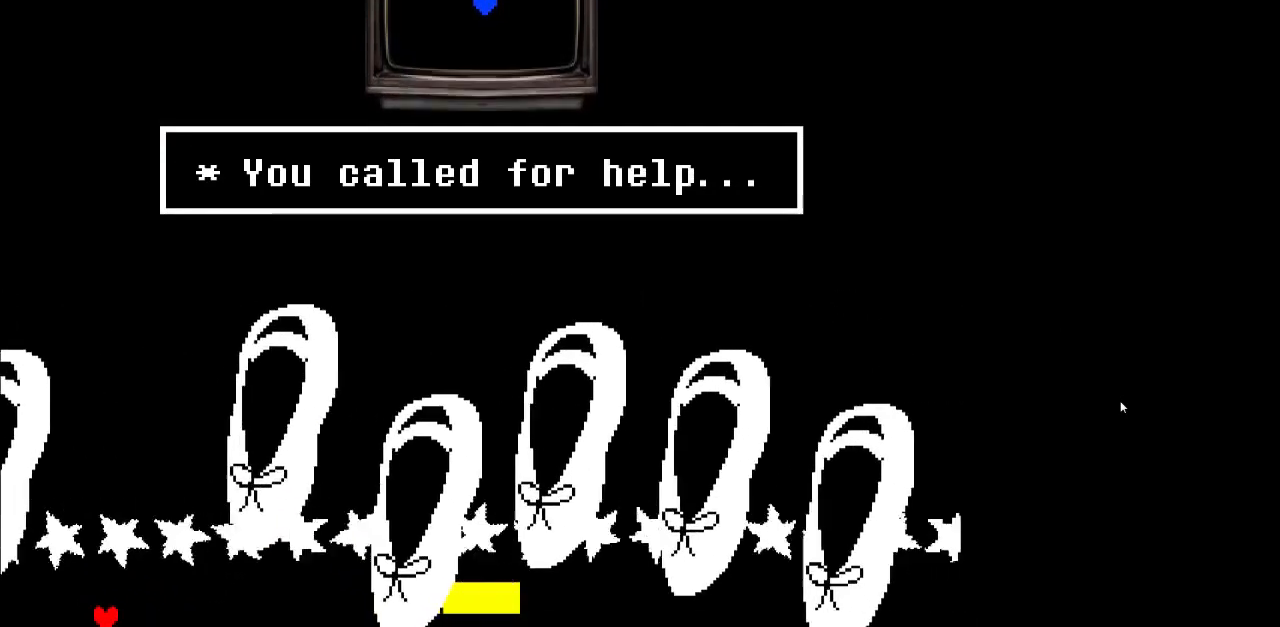
{"keys": [], "events": [[233, "left", "up"]]}
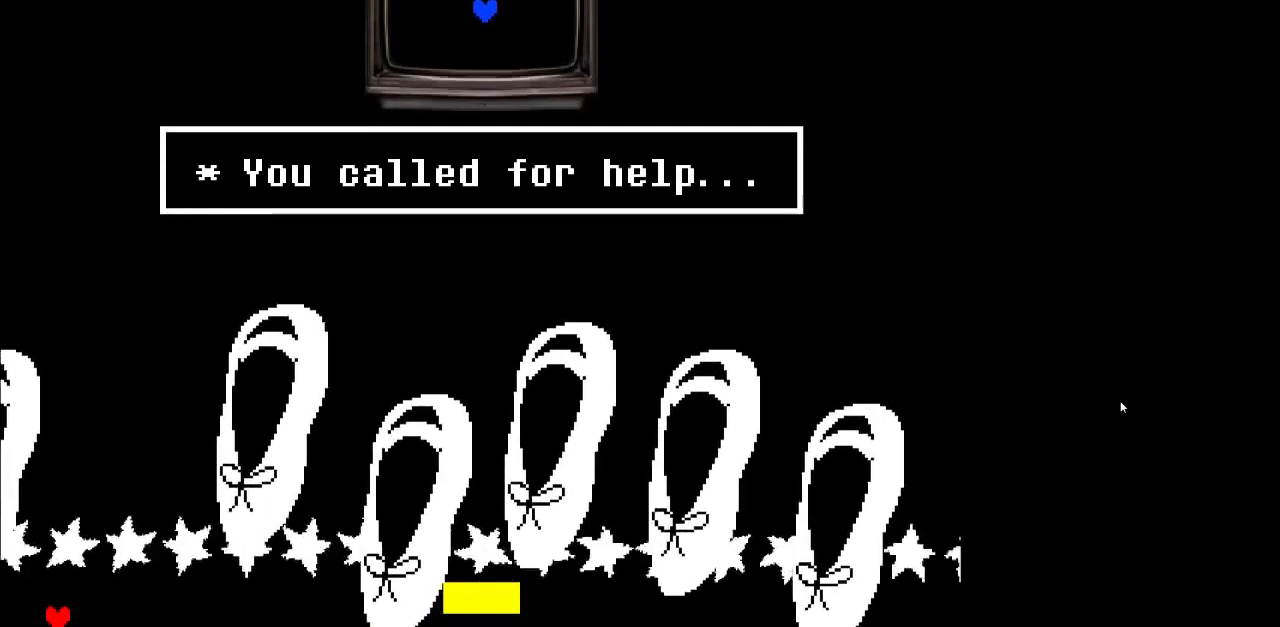
{"keys": [], "events": [[67, "right", "down"], [267, "right", "up"]]}
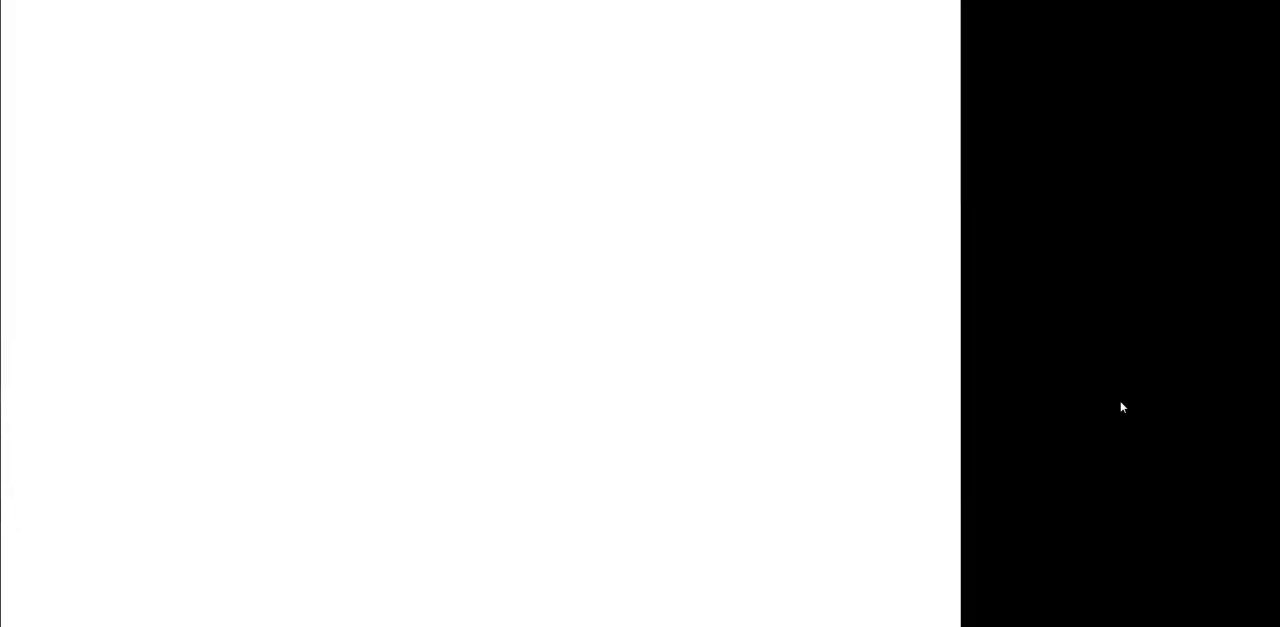
{"keys": ["right"], "events": [[67, "left", "down"], [67, "up", "down"], [200, "right", "down"], [233, "left", "up"], [433, "up", "up"]]}
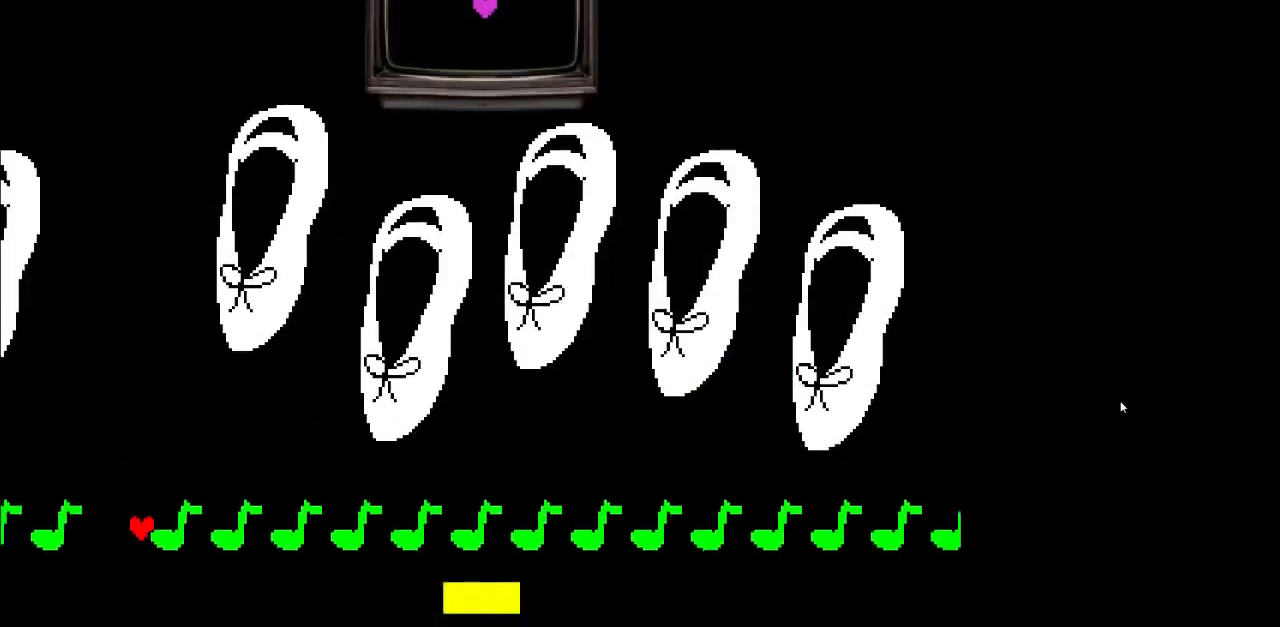
{"keys": ["right"], "events": []}